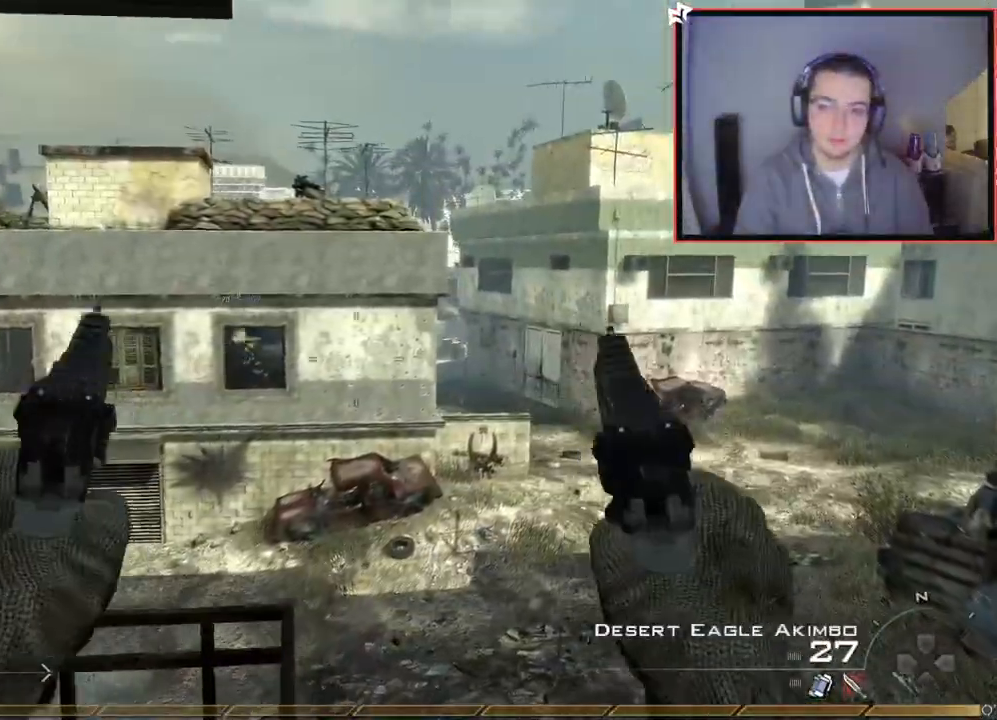
Gameplay with a controller (PlayStation layout); each line is a JSON object with the inputs held at the frame after it. "events" lists button and stick changes between this image and that frame as [ms after this image, input, new state], when the widget could be followed in between.
{"buttons": ["L3"], "left_stick": "up", "right_stick": "center", "events": [[50, "TRIANGLE", "up"], [84, "left_stick", "center"], [284, "SQUARE", "down"], [301, "left_stick", "up"], [351, "L3", "down"], [384, "SQUARE", "up"]]}
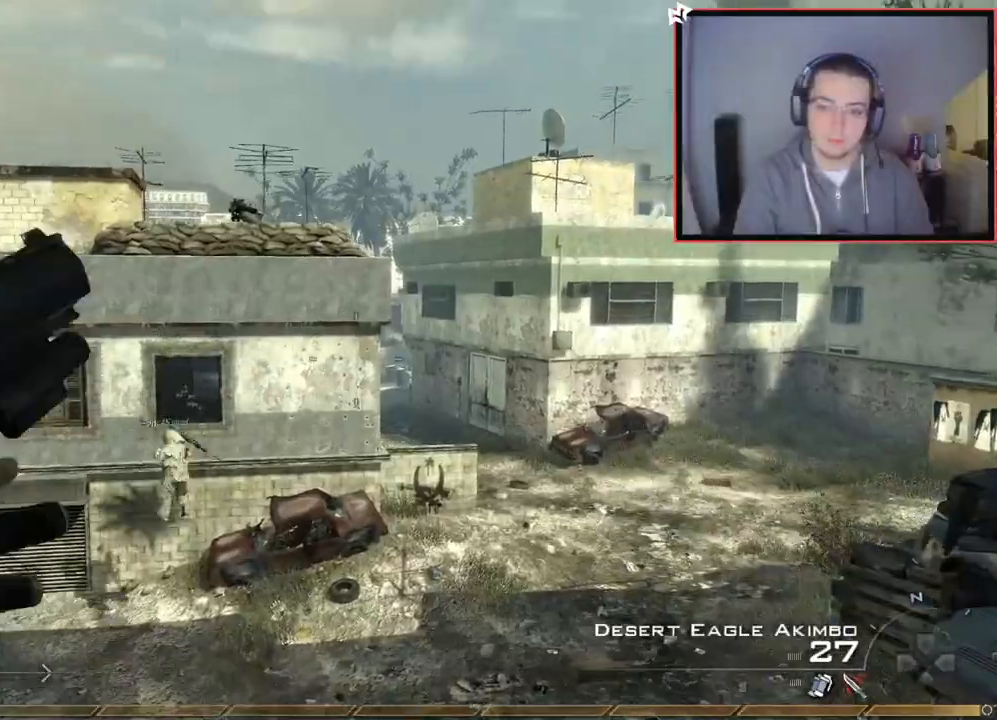
{"buttons": ["L3"], "left_stick": "up", "right_stick": "right", "events": [[33, "TRIANGLE", "down"], [66, "right_stick", "right"], [133, "CROSS", "down"], [133, "L3", "up"], [150, "TRIANGLE", "up"], [200, "CIRCLE", "down"], [283, "CROSS", "up"], [333, "CIRCLE", "up"], [367, "L3", "down"]]}
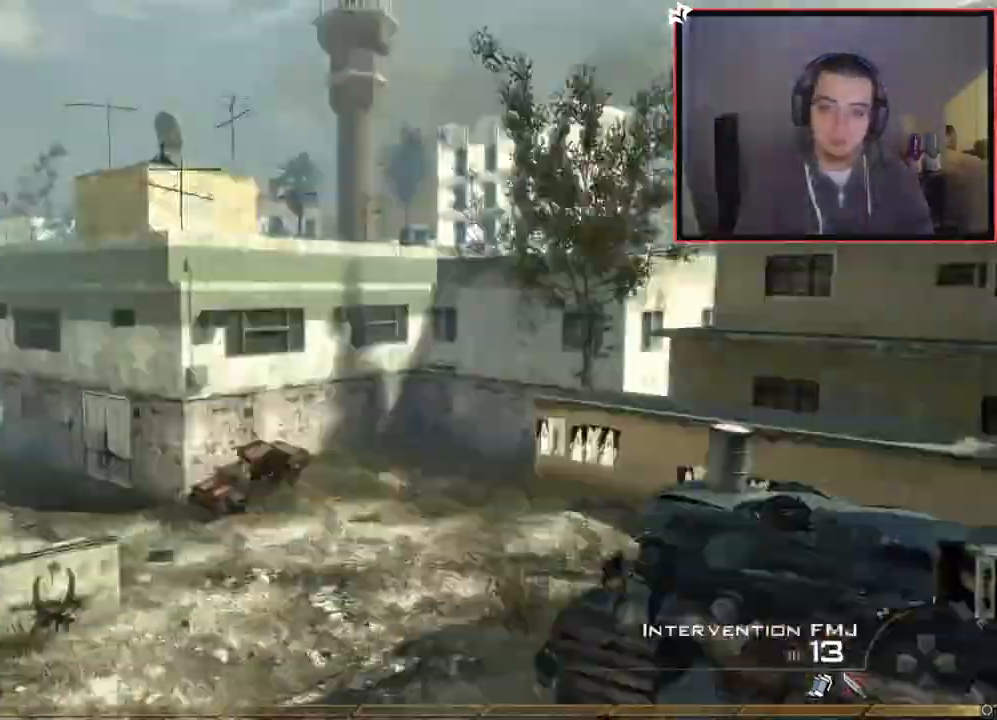
{"buttons": ["CIRCLE", "R2"], "left_stick": "center", "right_stick": "center", "events": [[17, "L3", "up"], [17, "TRIANGLE", "down"], [67, "TRIANGLE", "up"], [84, "left_stick", "center"], [134, "TRIANGLE", "down"], [167, "L2", "down"], [217, "TRIANGLE", "up"], [251, "left_stick", "up-right"], [267, "R2", "down"], [301, "TRIANGLE", "down"], [367, "CIRCLE", "down"], [367, "L2", "up"], [367, "left_stick", "center"], [417, "right_stick", "center"], [434, "TRIANGLE", "up"]]}
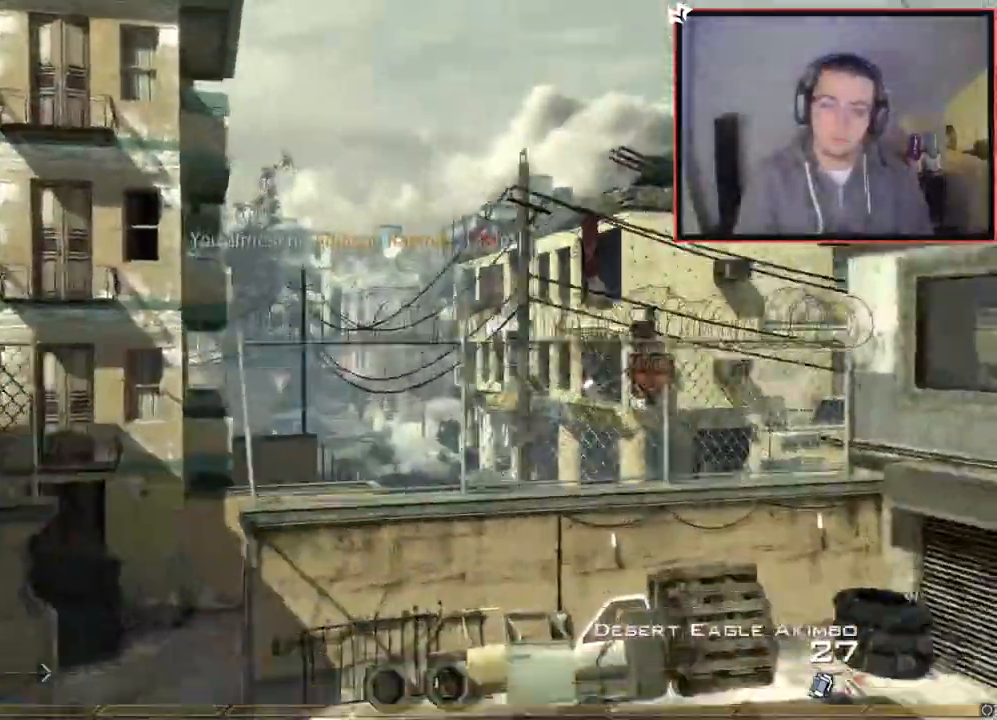
{"buttons": ["TRIANGLE", "L3"], "left_stick": "up", "right_stick": "center", "events": [[200, "R2", "up"], [217, "left_stick", "up"], [250, "CIRCLE", "up"], [317, "SQUARE", "down"], [333, "L3", "down"], [417, "SQUARE", "up"], [500, "TRIANGLE", "down"]]}
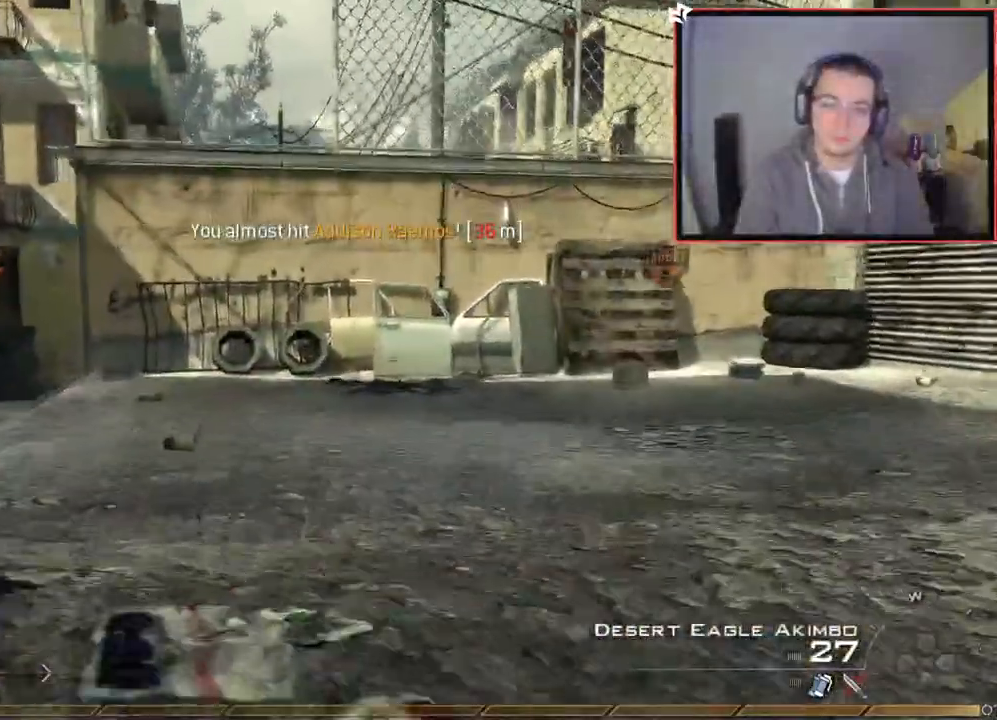
{"buttons": [], "left_stick": "down-left", "right_stick": "center", "events": [[67, "TRIANGLE", "up"], [150, "L3", "up"], [150, "left_stick", "up-left"], [267, "left_stick", "down-left"]]}
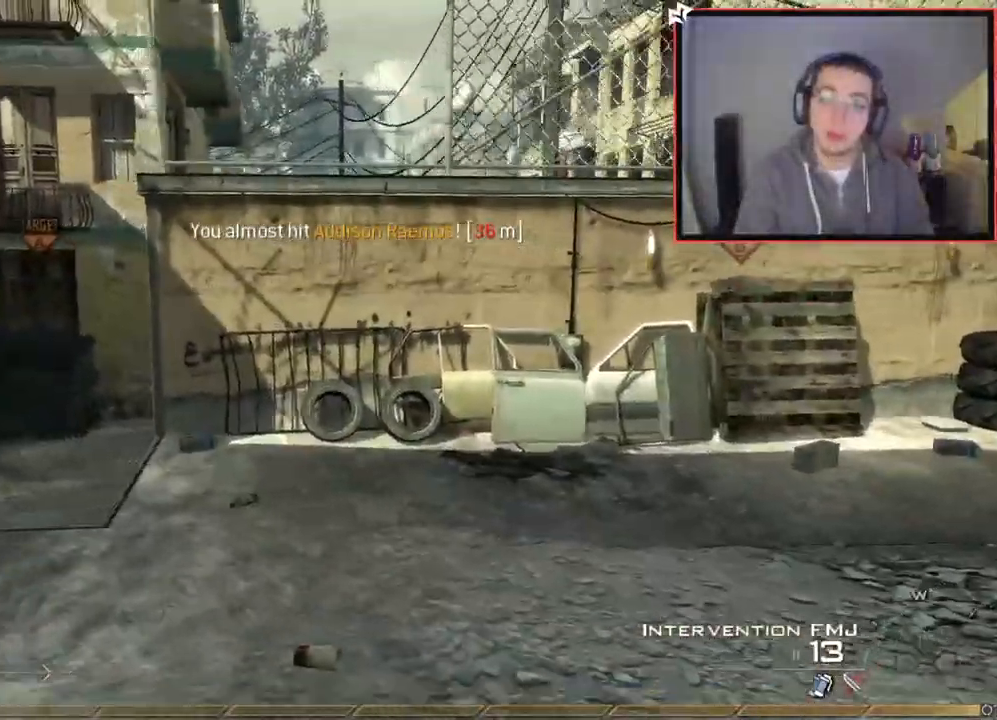
{"buttons": [], "left_stick": "down-left", "right_stick": "center", "events": [[217, "TRIANGLE", "down"], [283, "TRIANGLE", "up"], [333, "TRIANGLE", "down"], [417, "TRIANGLE", "up"]]}
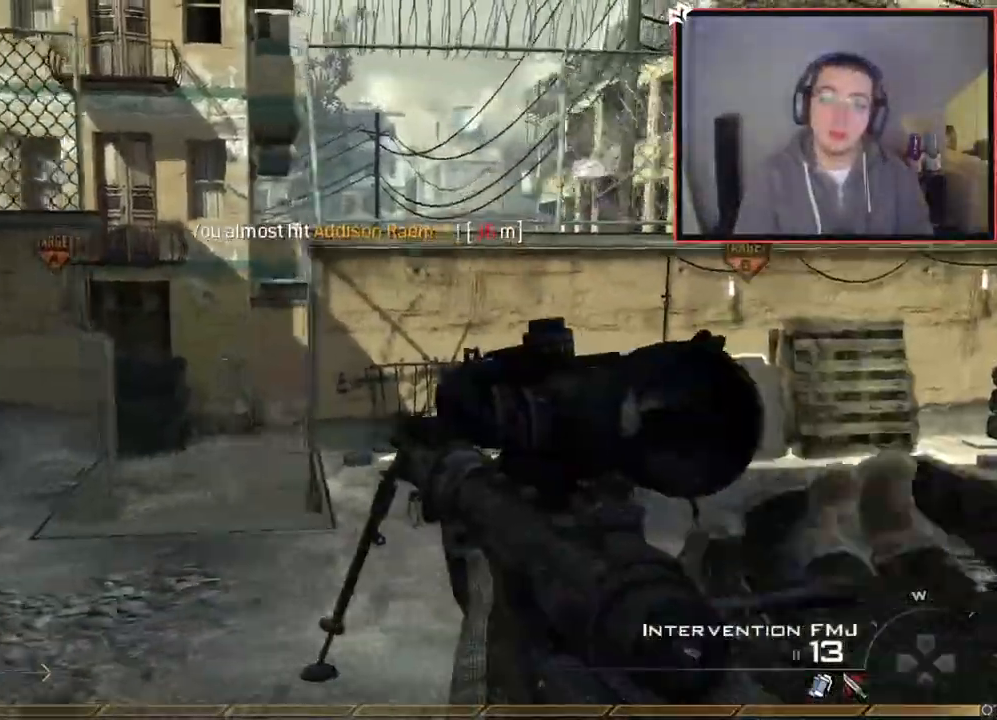
{"buttons": ["L2", "L3"], "left_stick": "up-left", "right_stick": "center", "events": [[34, "right_stick", "up"], [84, "right_stick", "center"], [134, "L2", "down"], [184, "left_stick", "center"], [351, "L3", "down"], [434, "right_stick", "up"], [467, "left_stick", "up-left"], [484, "right_stick", "center"]]}
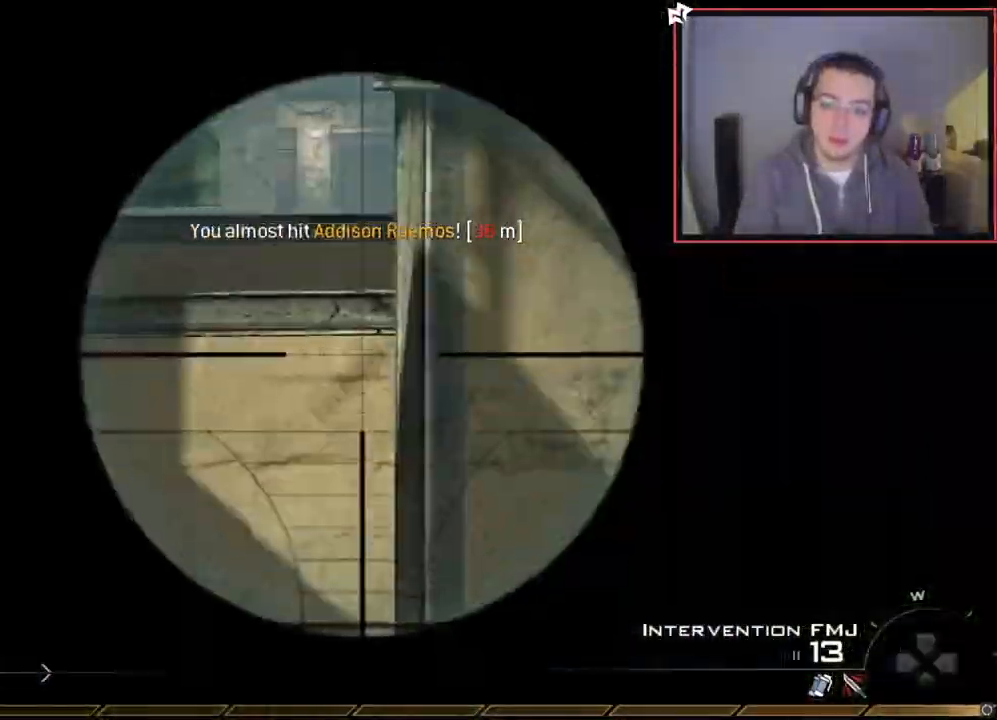
{"buttons": ["L2", "R2", "L3"], "left_stick": "up", "right_stick": "center", "events": [[84, "CROSS", "down"], [200, "CROSS", "up"], [200, "left_stick", "left"], [434, "right_stick", "up"], [484, "left_stick", "up"], [484, "right_stick", "center"], [501, "R2", "down"]]}
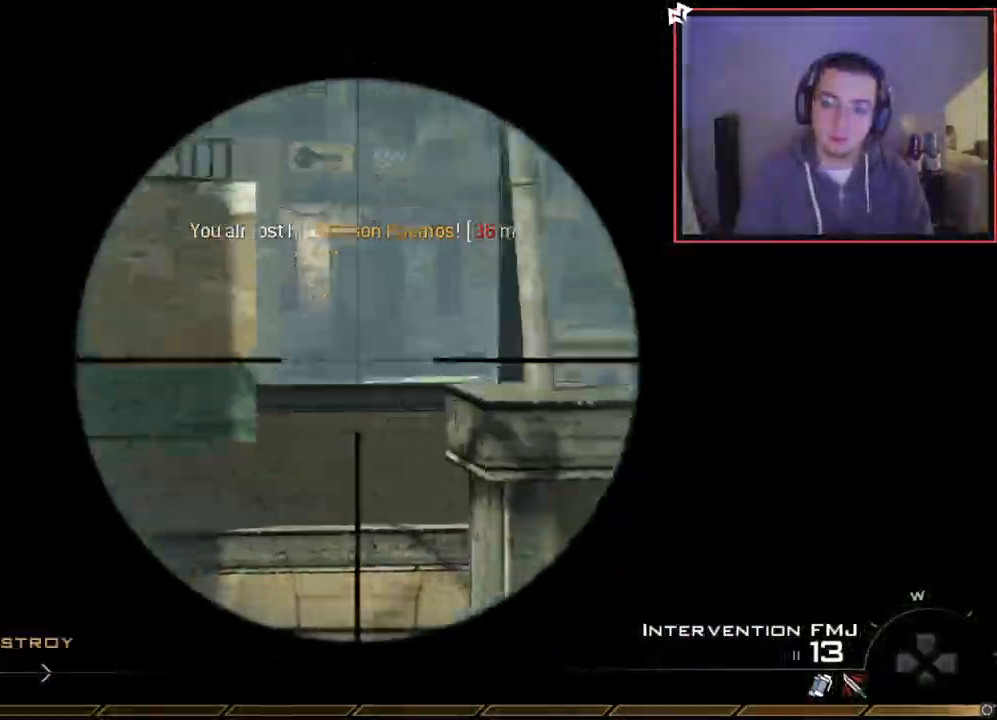
{"buttons": [], "left_stick": "down-left", "right_stick": "center", "events": [[50, "SQUARE", "down"], [66, "L3", "up"], [83, "L2", "up"], [116, "left_stick", "down-left"], [133, "SQUARE", "up"], [150, "R2", "up"]]}
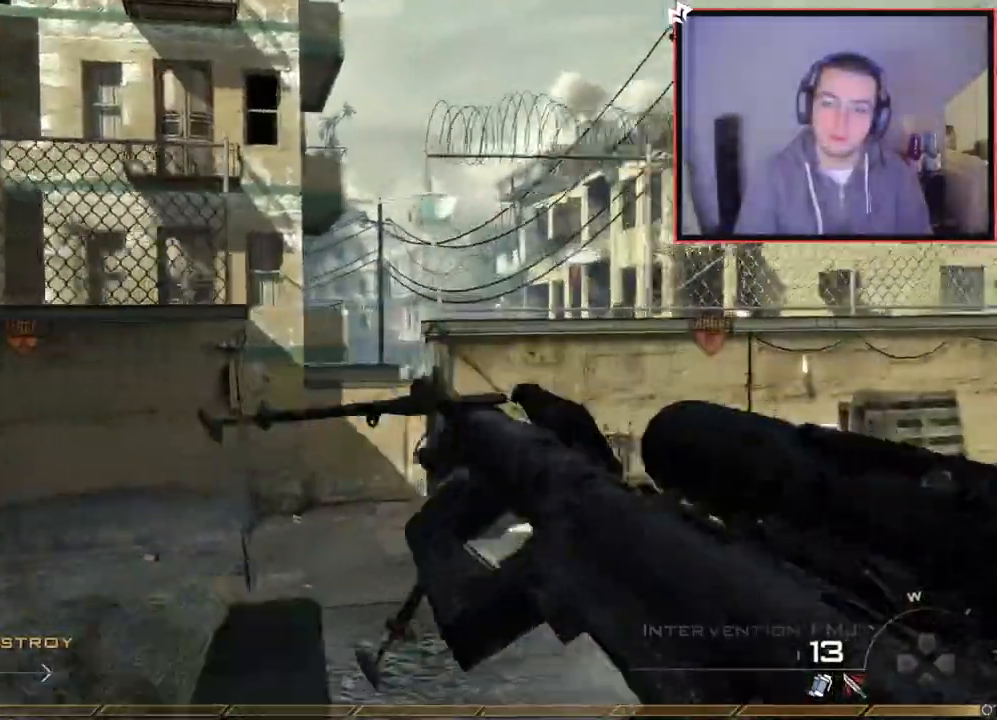
{"buttons": [], "left_stick": "up-right", "right_stick": "center", "events": [[217, "left_stick", "center"], [384, "left_stick", "up-right"]]}
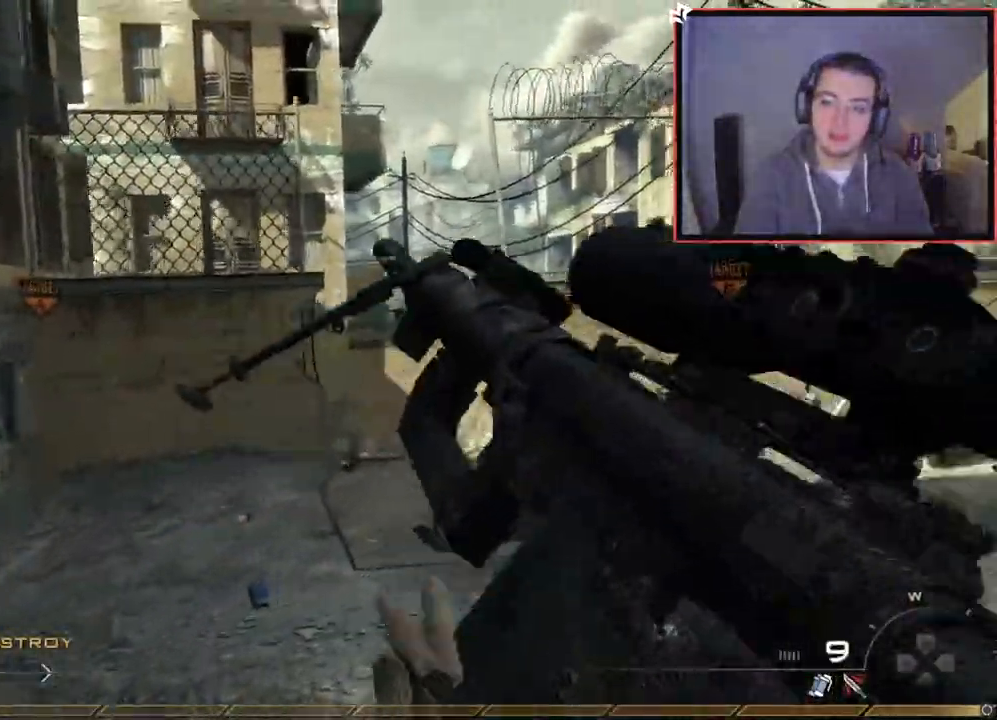
{"buttons": ["SQUARE", "L2", "R2"], "left_stick": "up-left", "right_stick": "center", "events": [[100, "left_stick", "up"], [200, "CROSS", "down"], [200, "left_stick", "up-left"], [333, "CROSS", "up"], [483, "SQUARE", "down"], [500, "L2", "down"], [500, "R2", "down"]]}
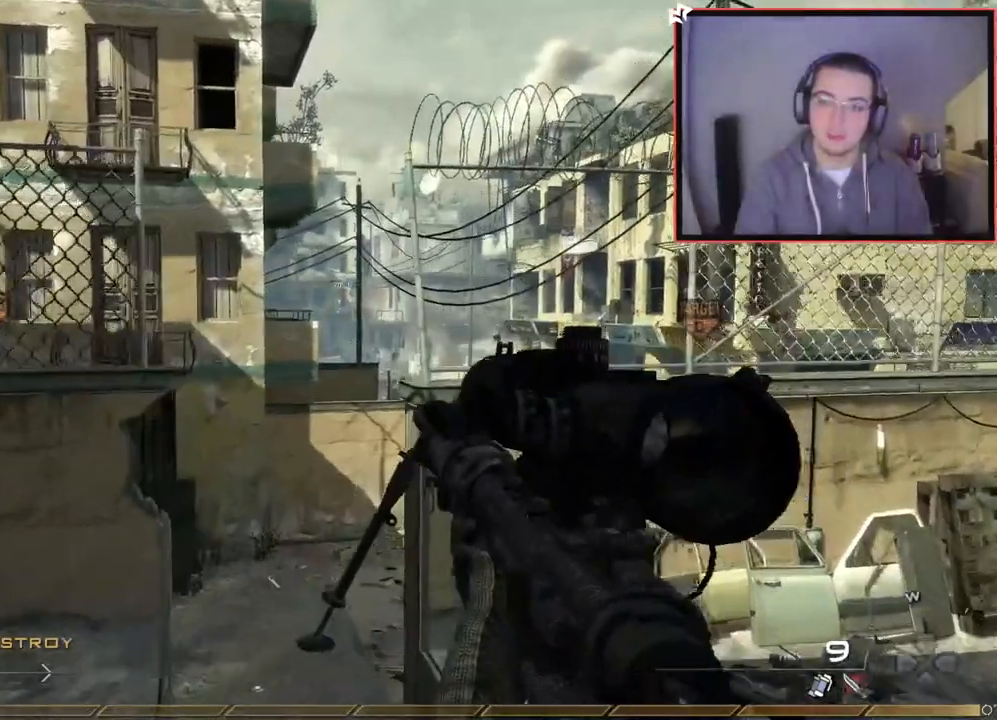
{"buttons": [], "left_stick": "up-left", "right_stick": "left", "events": [[100, "R2", "up"], [100, "SQUARE", "up"], [117, "L2", "up"], [317, "right_stick", "left"]]}
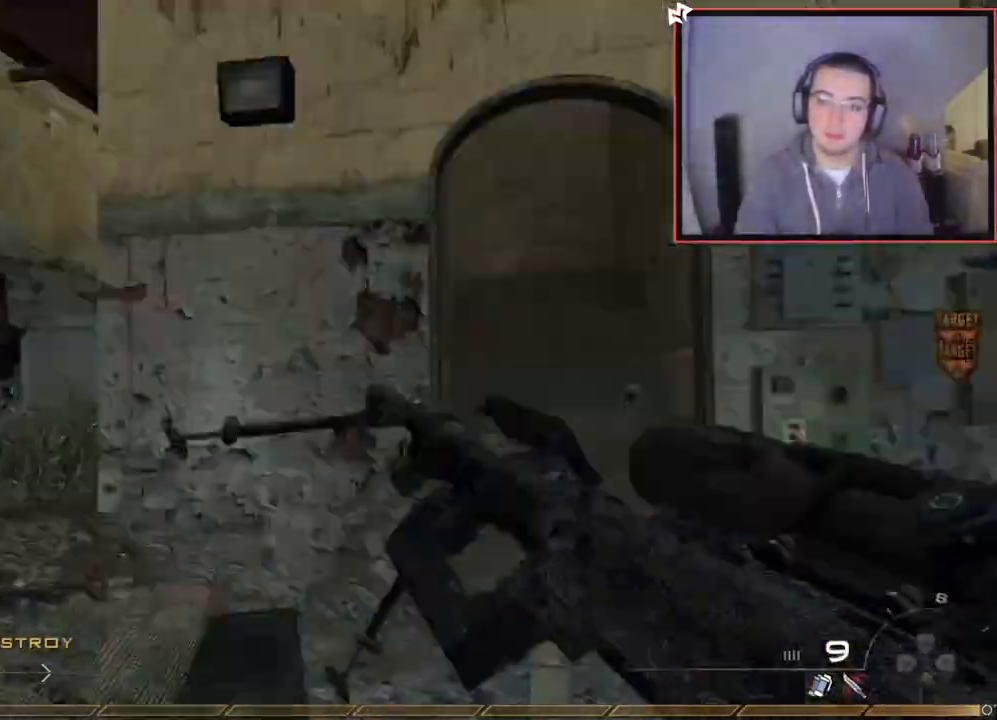
{"buttons": [], "left_stick": "up", "right_stick": "center", "events": [[33, "right_stick", "center"], [100, "left_stick", "up"], [383, "right_stick", "right"], [450, "right_stick", "center"]]}
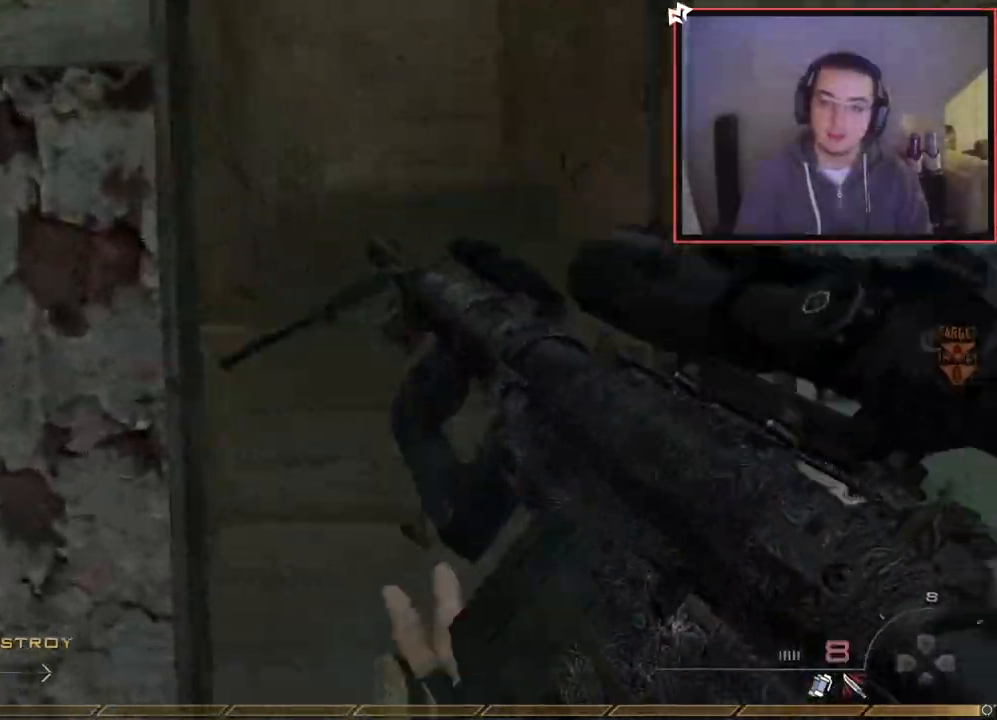
{"buttons": [], "left_stick": "up", "right_stick": "center", "events": [[17, "L3", "down"], [234, "L3", "up"]]}
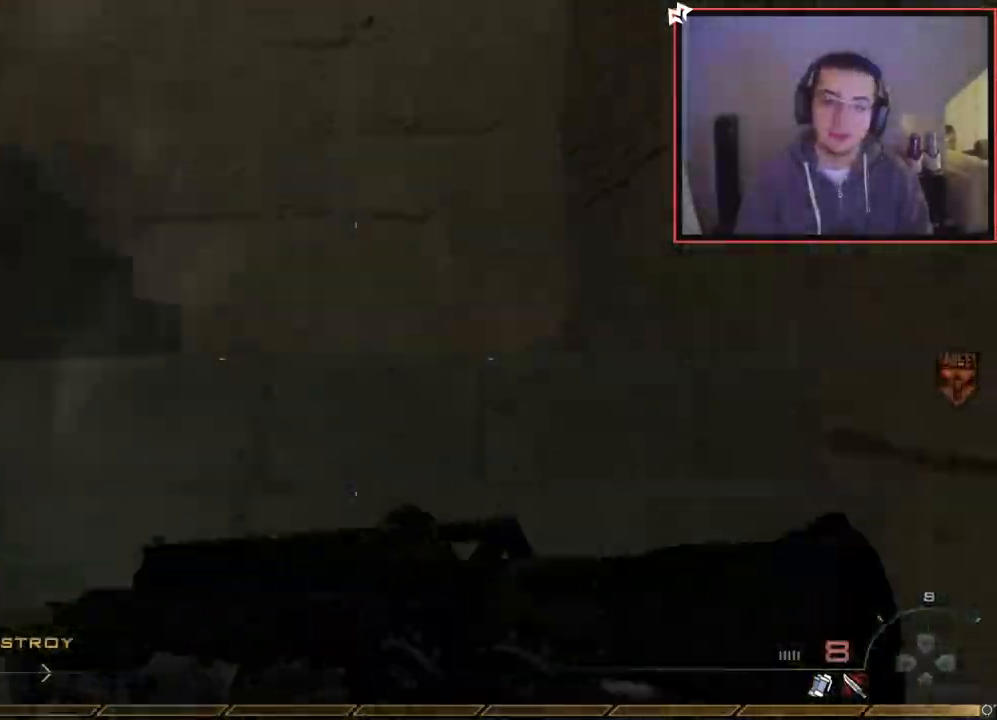
{"buttons": ["L3"], "left_stick": "up", "right_stick": "center", "events": [[83, "right_stick", "left"], [150, "left_stick", "up-right"], [283, "right_stick", "center"], [417, "L3", "down"], [500, "left_stick", "up"]]}
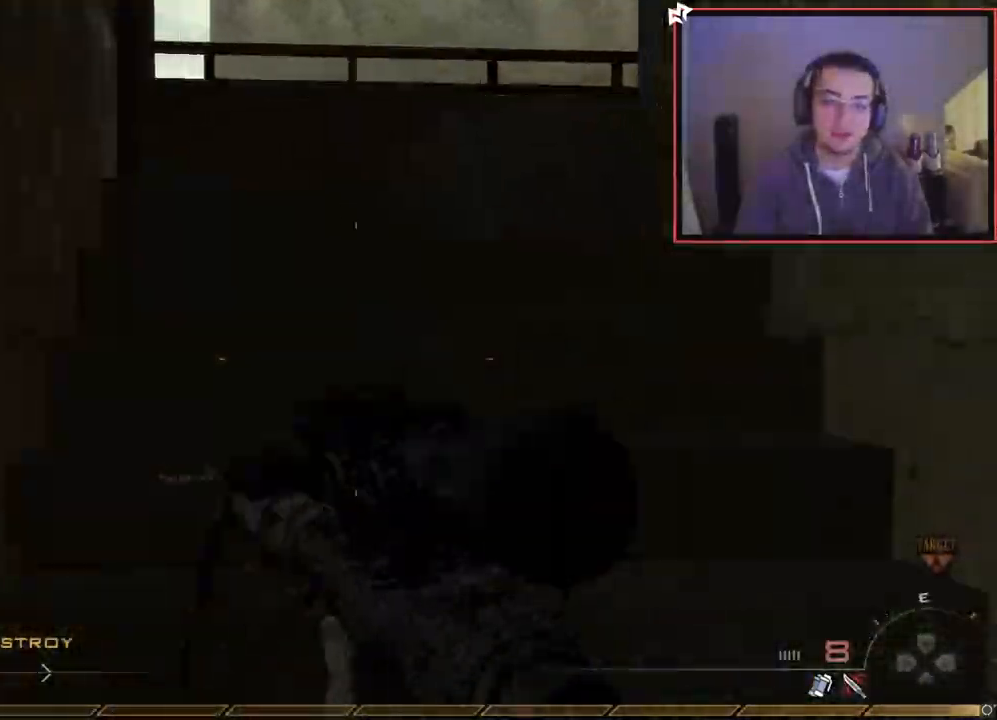
{"buttons": [], "left_stick": "up-right", "right_stick": "left", "events": [[150, "L3", "up"], [434, "right_stick", "left"], [484, "left_stick", "up-right"]]}
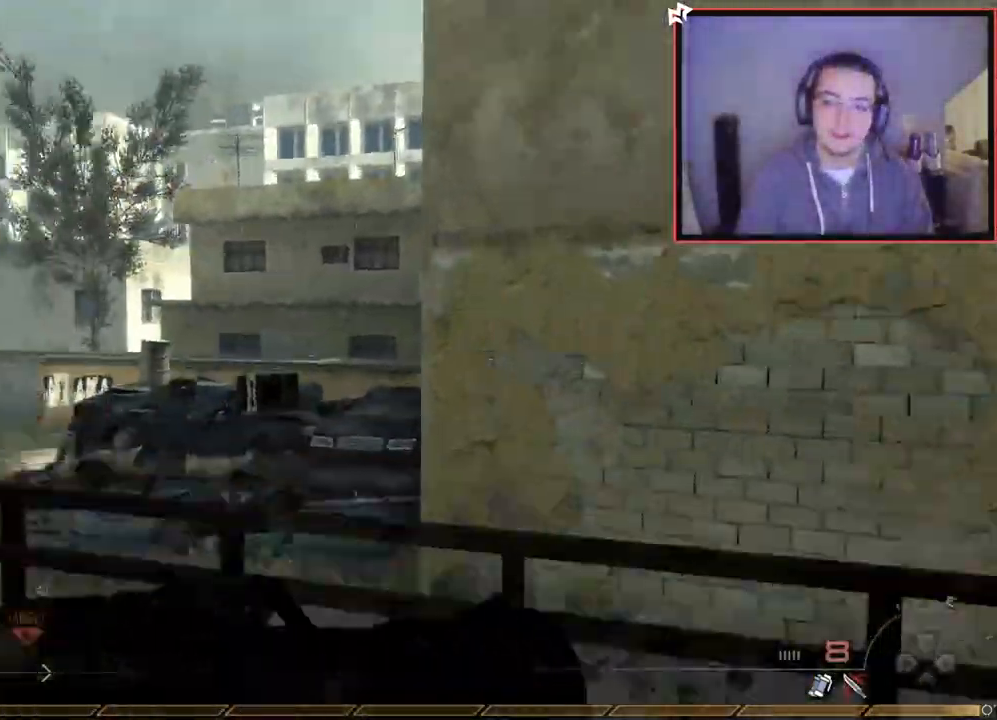
{"buttons": [], "left_stick": "center", "right_stick": "right", "events": [[33, "left_stick", "right"], [116, "left_stick", "down"], [133, "right_stick", "center"], [200, "TRIANGLE", "down"], [283, "TRIANGLE", "up"], [333, "TRIANGLE", "down"], [400, "TRIANGLE", "up"], [400, "left_stick", "center"], [483, "right_stick", "right"]]}
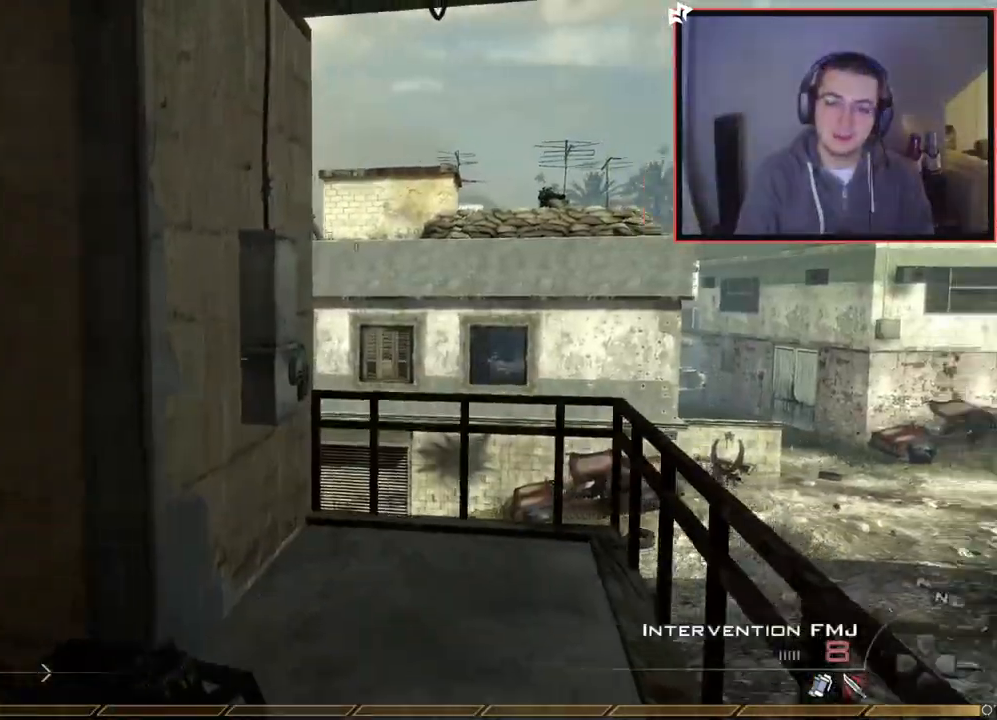
{"buttons": [], "left_stick": "center", "right_stick": "center", "events": [[17, "right_stick", "center"], [100, "CROSS", "down"], [150, "TRIANGLE", "down"], [150, "left_stick", "up-right"], [217, "CROSS", "up"], [267, "TRIANGLE", "up"], [334, "right_stick", "right"], [384, "left_stick", "up"], [400, "right_stick", "center"], [501, "left_stick", "center"]]}
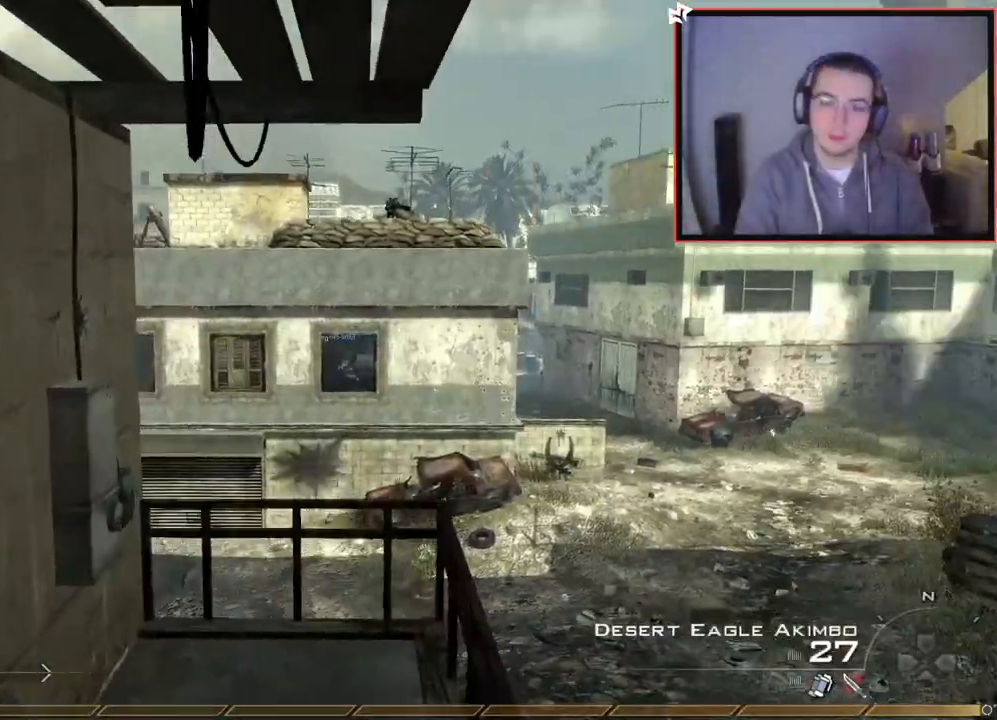
{"buttons": ["CROSS"], "left_stick": "center", "right_stick": "center", "events": [[16, "TRIANGLE", "down"], [66, "TRIANGLE", "up"], [100, "left_stick", "up-right"], [133, "TRIANGLE", "down"], [200, "TRIANGLE", "up"], [367, "left_stick", "center"], [467, "CROSS", "down"]]}
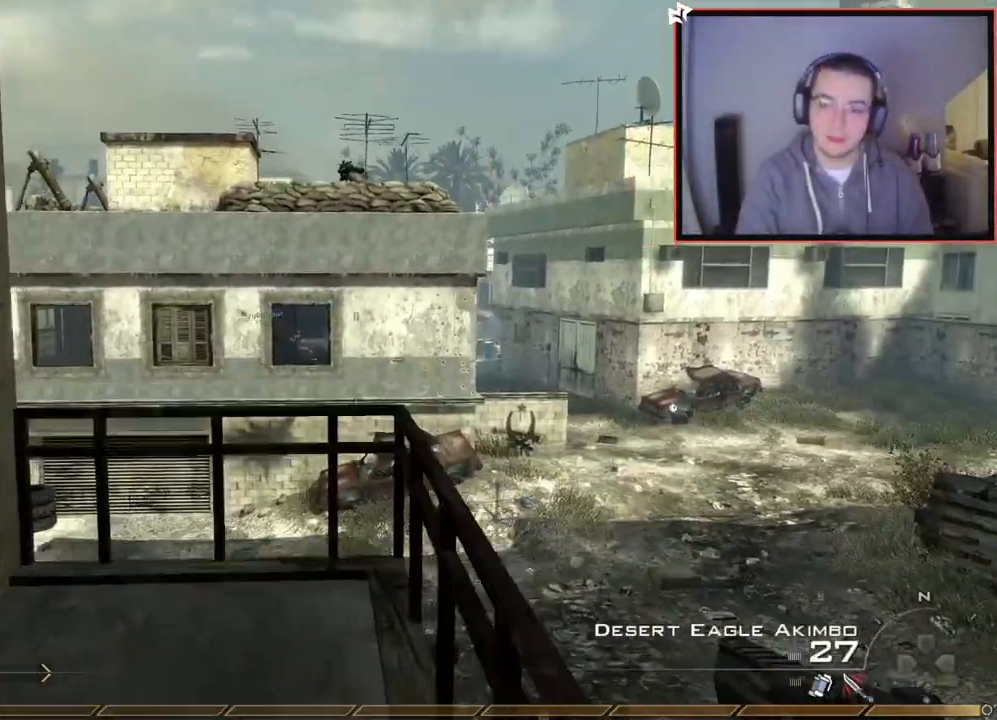
{"buttons": ["TRIANGLE"], "left_stick": "center", "right_stick": "center", "events": [[33, "left_stick", "up-right"], [100, "CROSS", "up"], [200, "left_stick", "center"], [350, "TRIANGLE", "down"], [367, "left_stick", "down-left"], [417, "TRIANGLE", "up"], [467, "TRIANGLE", "down"], [467, "left_stick", "center"]]}
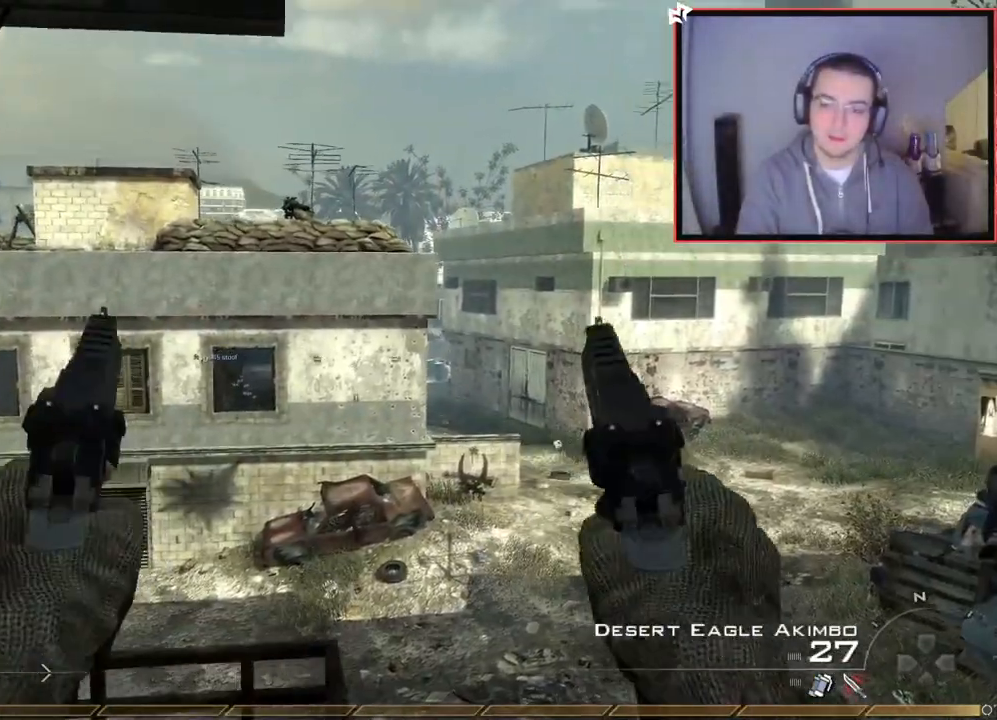
{"buttons": ["TRIANGLE", "L3"], "left_stick": "up", "right_stick": "right", "events": [[66, "TRIANGLE", "up"], [150, "SQUARE", "down"], [166, "left_stick", "up"], [233, "L3", "down"], [300, "SQUARE", "up"], [417, "TRIANGLE", "down"], [467, "right_stick", "right"]]}
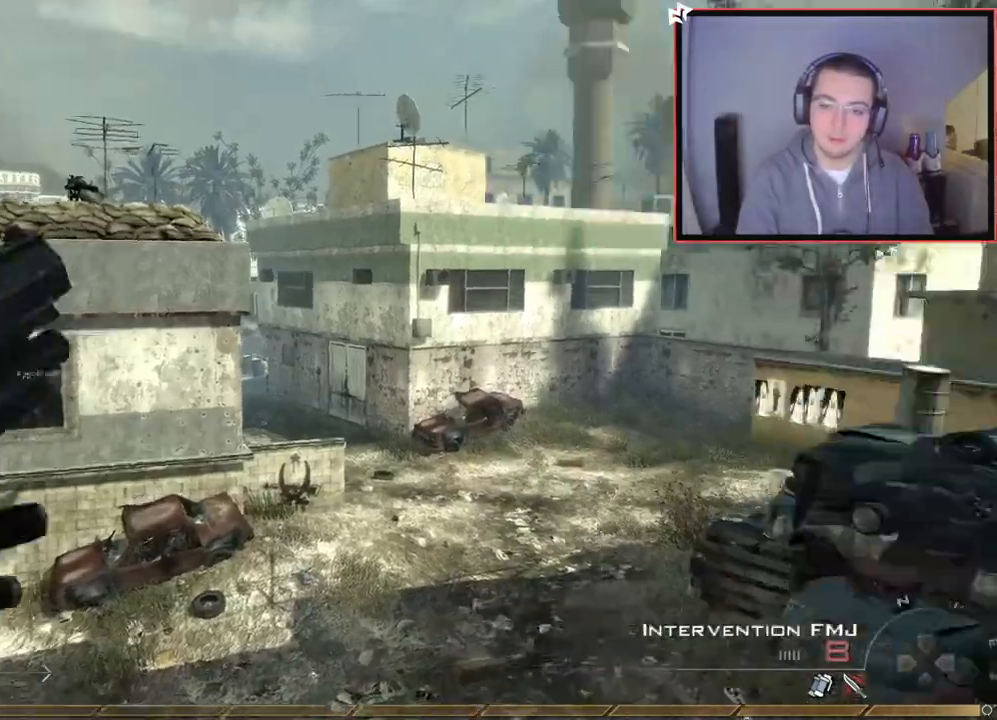
{"buttons": [], "left_stick": "up", "right_stick": "right", "events": [[33, "CROSS", "down"], [33, "L3", "up"], [33, "TRIANGLE", "up"], [67, "CIRCLE", "down"], [200, "CIRCLE", "up"], [200, "CROSS", "up"], [267, "L3", "down"], [417, "TRIANGLE", "down"], [451, "L3", "up"], [451, "TRIANGLE", "up"]]}
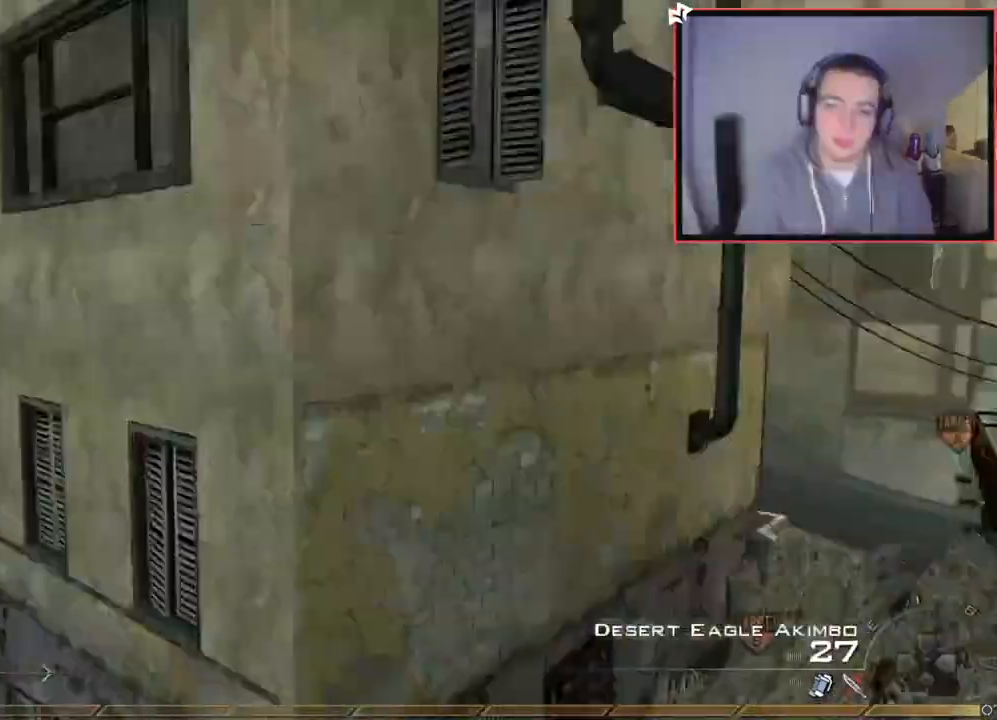
{"buttons": ["CIRCLE"], "left_stick": "down-right", "right_stick": "center", "events": [[16, "left_stick", "center"], [33, "TRIANGLE", "down"], [66, "L2", "down"], [100, "TRIANGLE", "up"], [116, "left_stick", "up-right"], [166, "R2", "down"], [166, "right_stick", "center"], [183, "TRIANGLE", "down"], [233, "CIRCLE", "down"], [250, "L2", "up"], [267, "left_stick", "down-right"], [283, "TRIANGLE", "up"], [450, "R2", "up"]]}
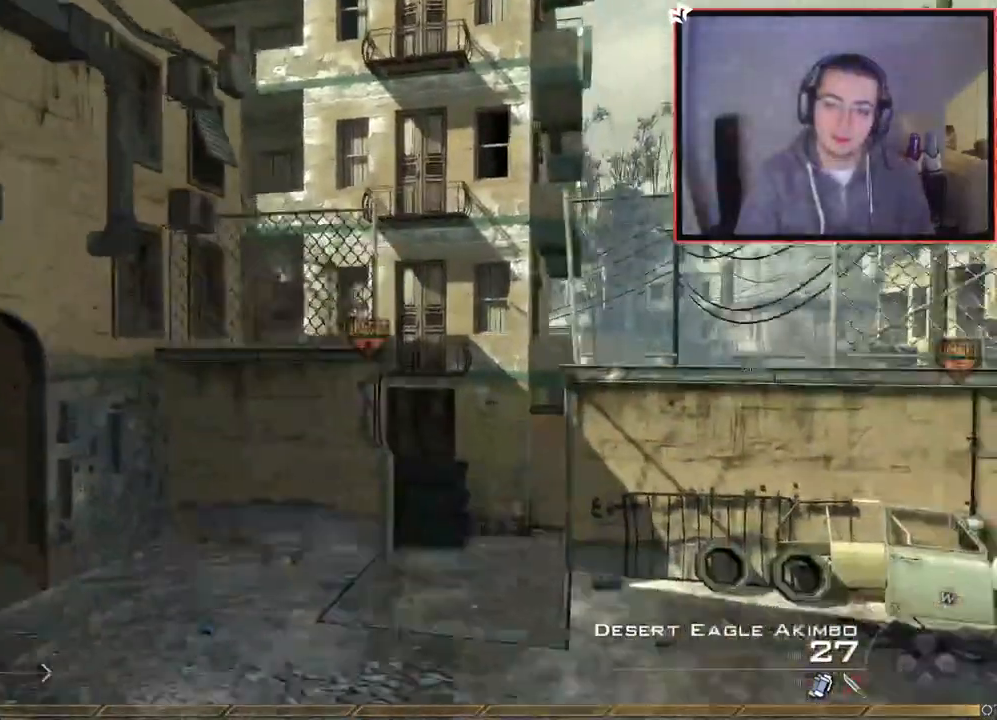
{"buttons": [], "left_stick": "down-right", "right_stick": "center", "events": [[67, "CIRCLE", "up"], [84, "left_stick", "down"], [184, "left_stick", "down-right"], [234, "CROSS", "down"], [334, "CROSS", "up"], [400, "SQUARE", "down"], [501, "SQUARE", "up"]]}
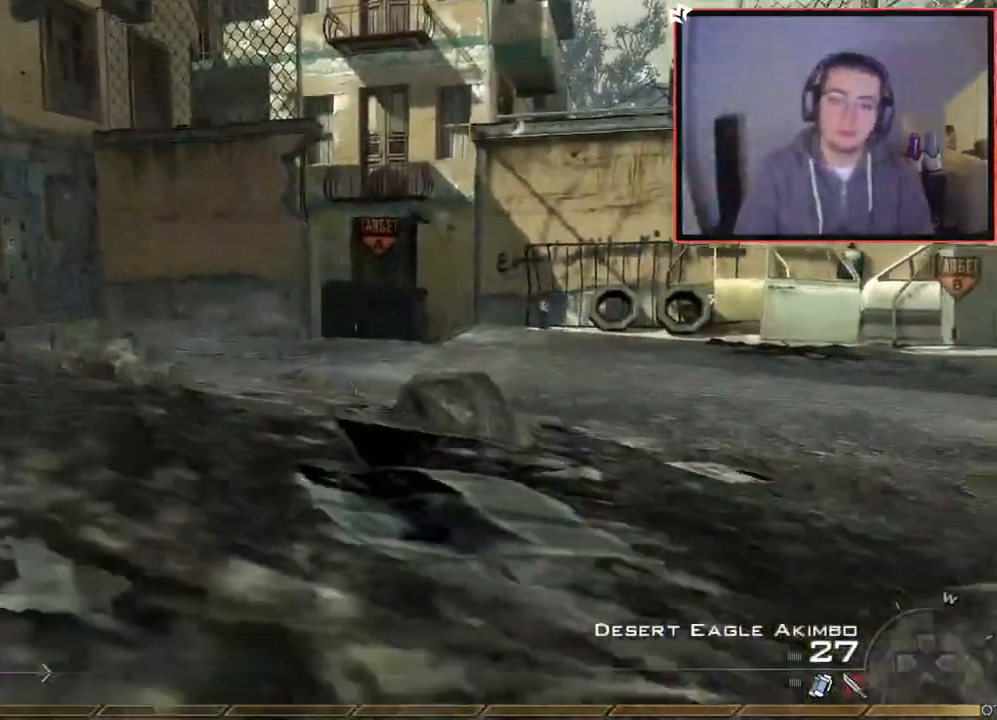
{"buttons": [], "left_stick": "center", "right_stick": "center", "events": [[83, "right_stick", "right"], [200, "right_stick", "center"], [483, "left_stick", "center"]]}
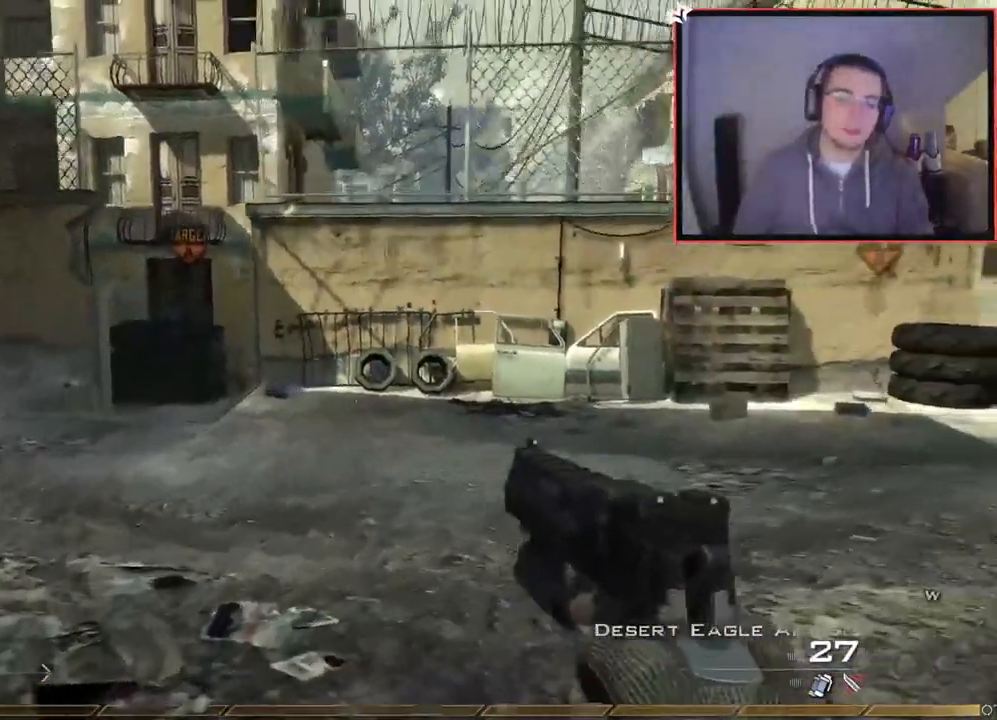
{"buttons": [], "left_stick": "center", "right_stick": "center", "events": []}
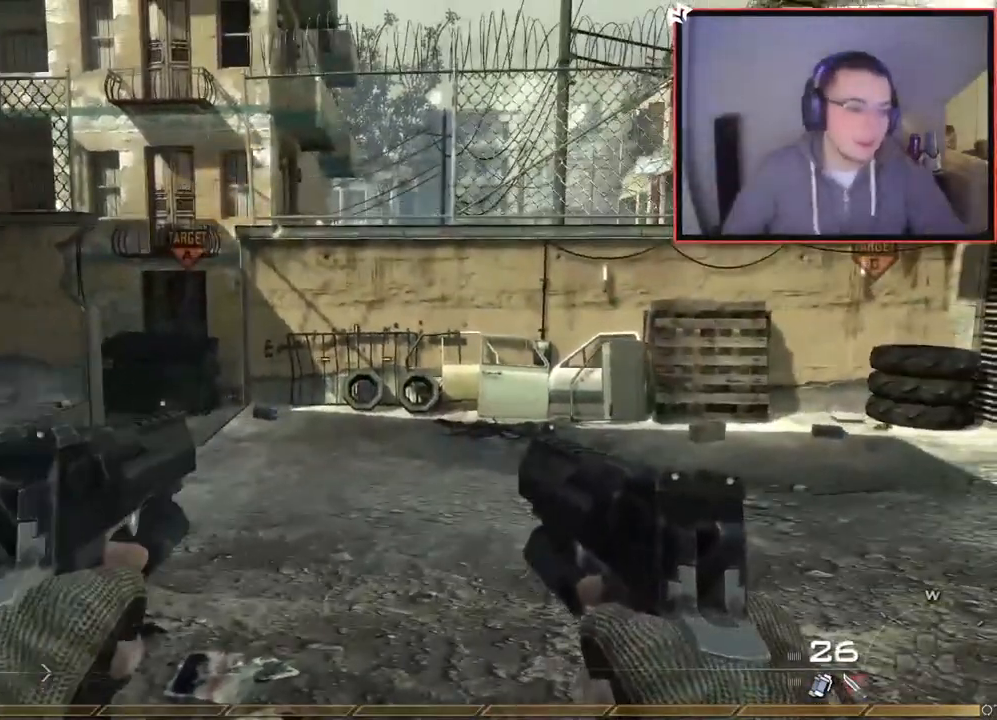
{"buttons": [], "left_stick": "center", "right_stick": "center", "events": []}
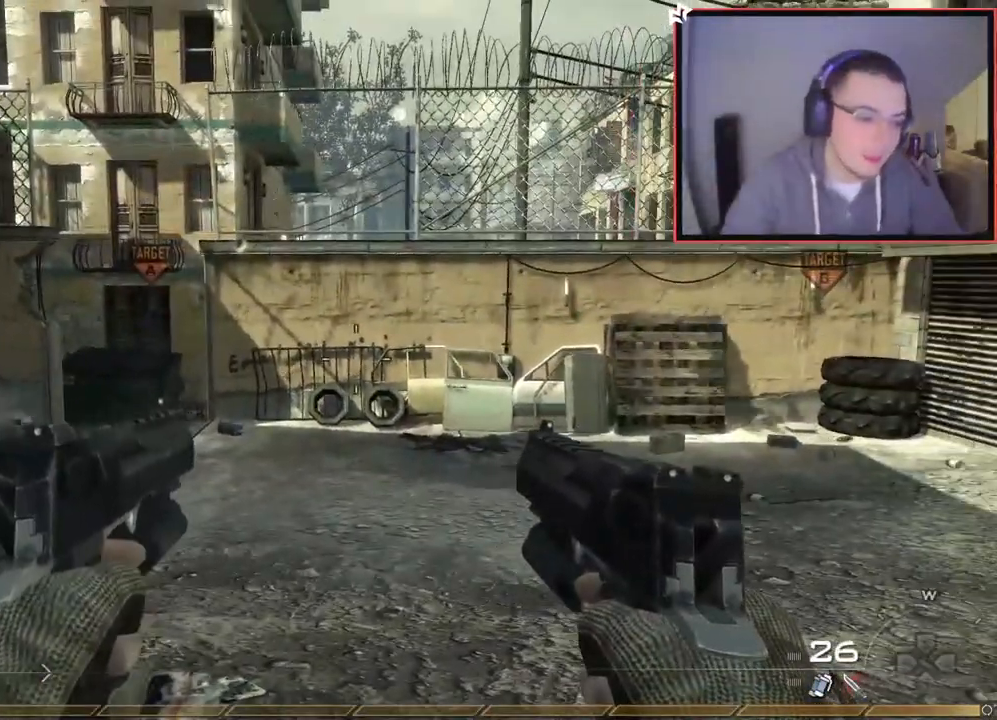
{"buttons": [], "left_stick": "center", "right_stick": "center", "events": []}
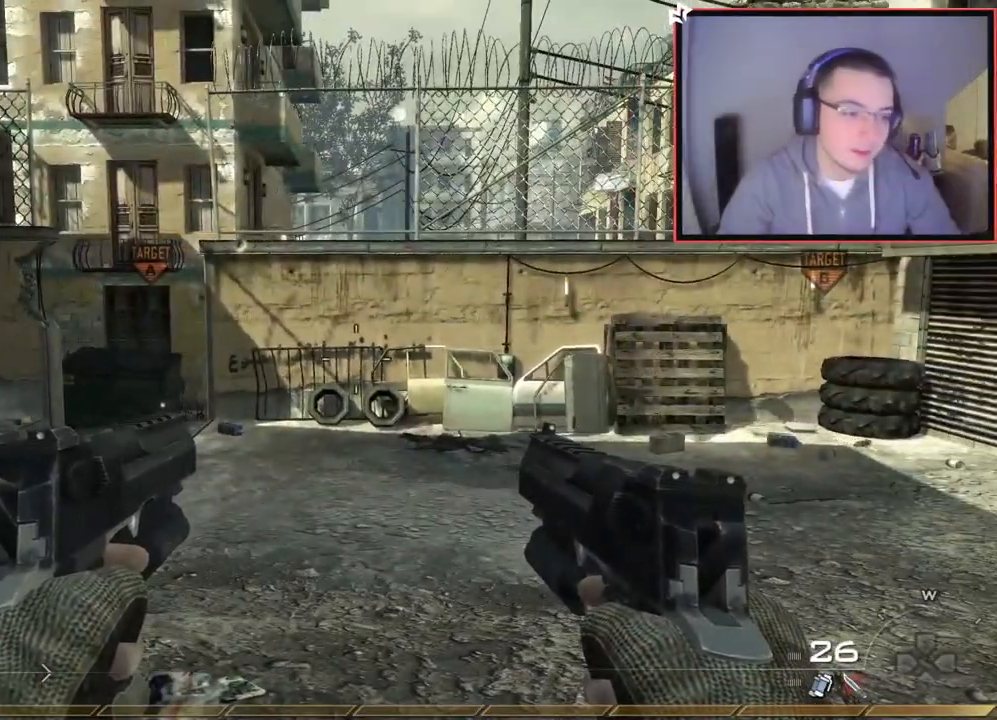
{"buttons": [], "left_stick": "center", "right_stick": "center", "events": []}